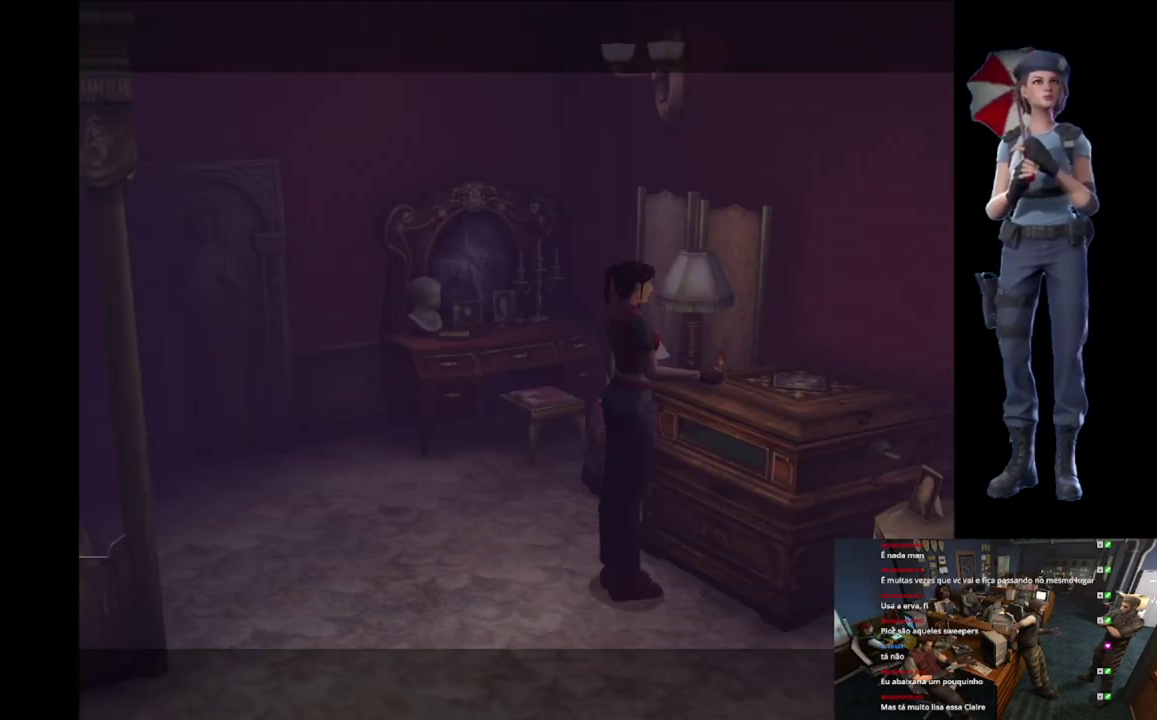
Gameplay with a controller (Xbox layout); each line is a JSON object with the inputs held at the frame after it. "events" lists button and stick changes between this image and that frame as [ms after this image, input, new state], when the widget could be followed in between.
{"buttons": ["X"], "left_stick": "up-right", "right_stick": "center", "events": [[117, "right_stick", "down"], [334, "right_stick", "center"], [417, "left_stick", "up-right"], [467, "X", "down"]]}
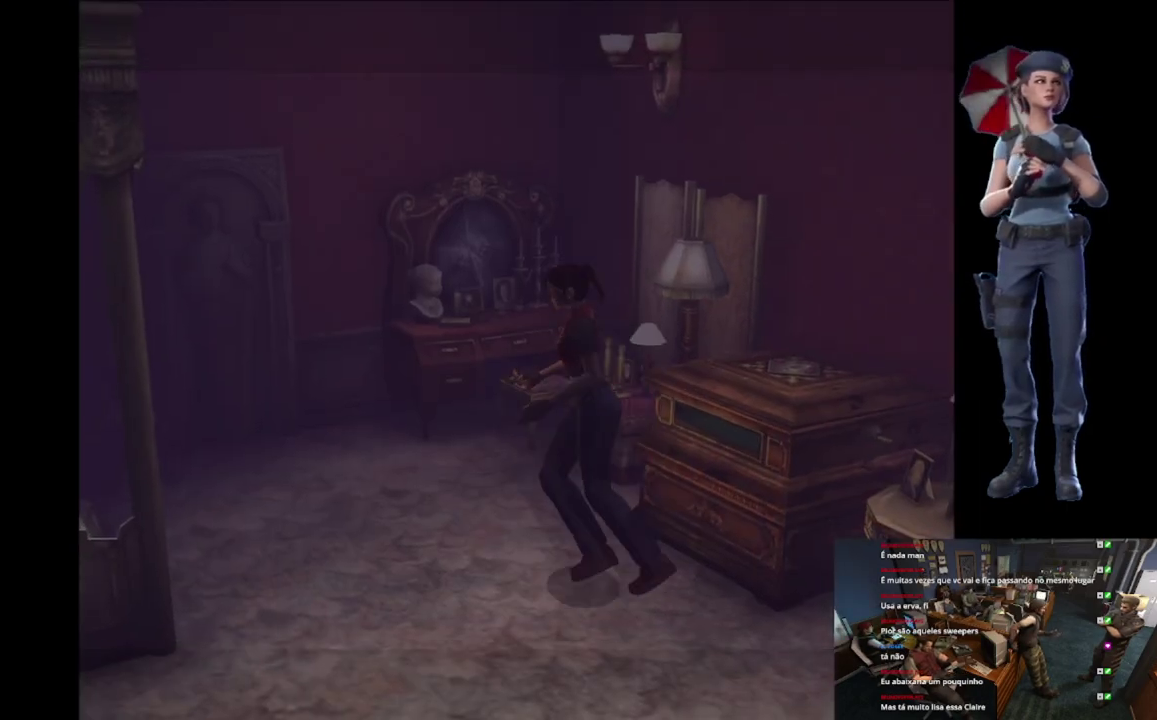
{"buttons": ["X"], "left_stick": "up-left", "right_stick": "center", "events": [[167, "left_stick", "up"], [251, "left_stick", "up-left"]]}
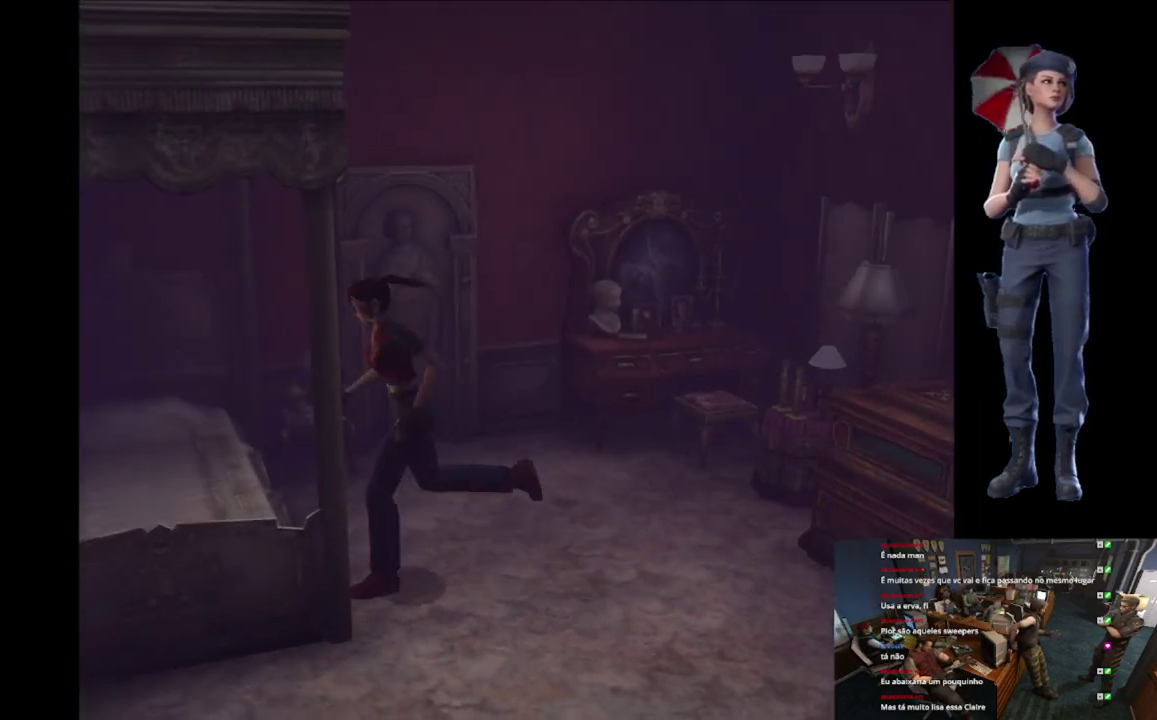
{"buttons": ["A", "X"], "left_stick": "center", "right_stick": "center", "events": [[50, "A", "down"], [117, "left_stick", "up"], [233, "left_stick", "up-right"], [450, "A", "up"], [500, "A", "down"], [500, "left_stick", "center"]]}
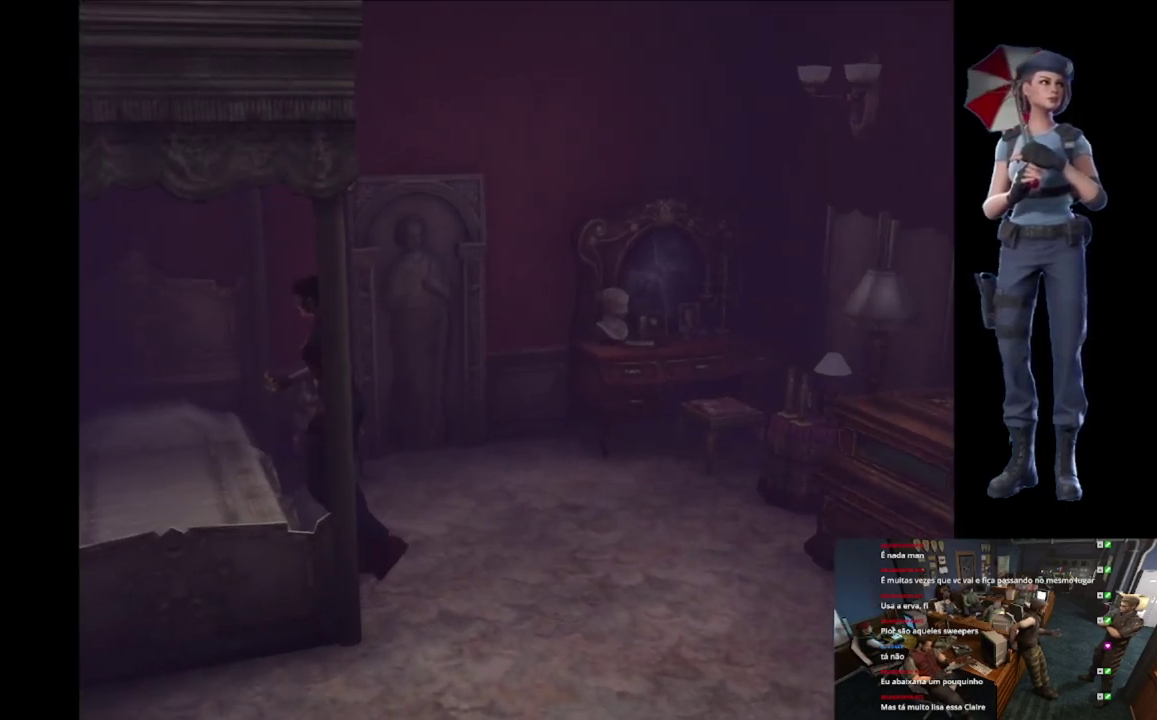
{"buttons": [], "left_stick": "center", "right_stick": "center", "events": [[234, "A", "up"], [234, "X", "up"]]}
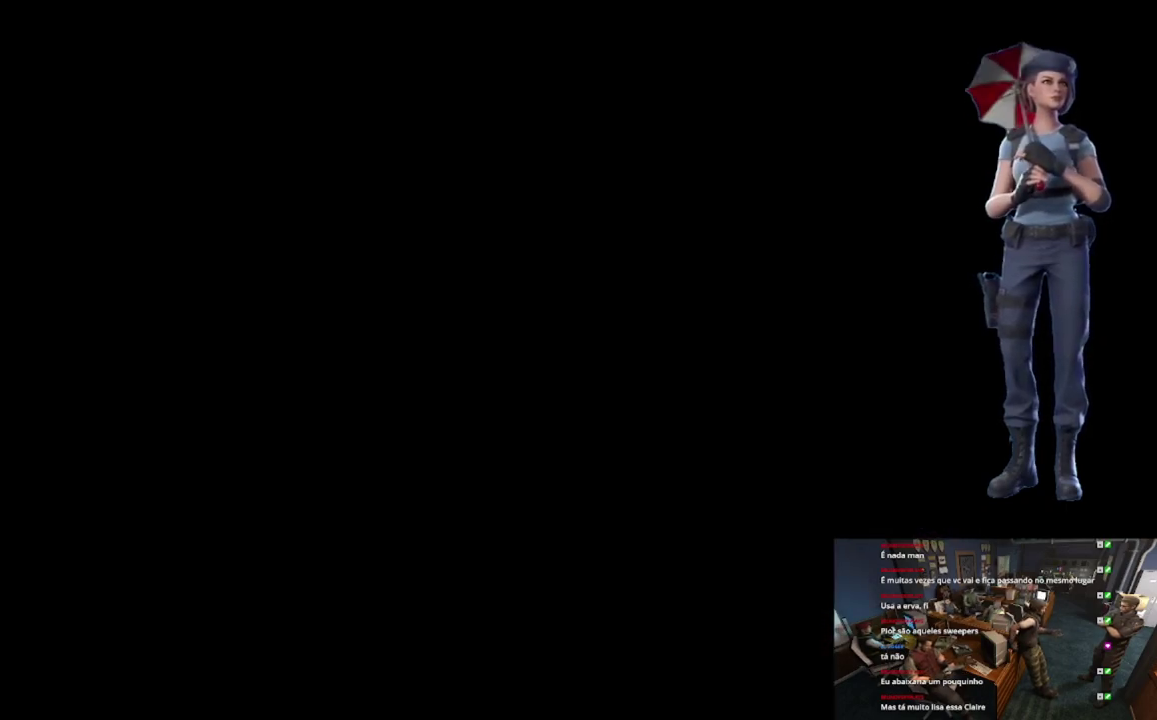
{"buttons": ["A"], "left_stick": "center", "right_stick": "center", "events": [[67, "A", "down"]]}
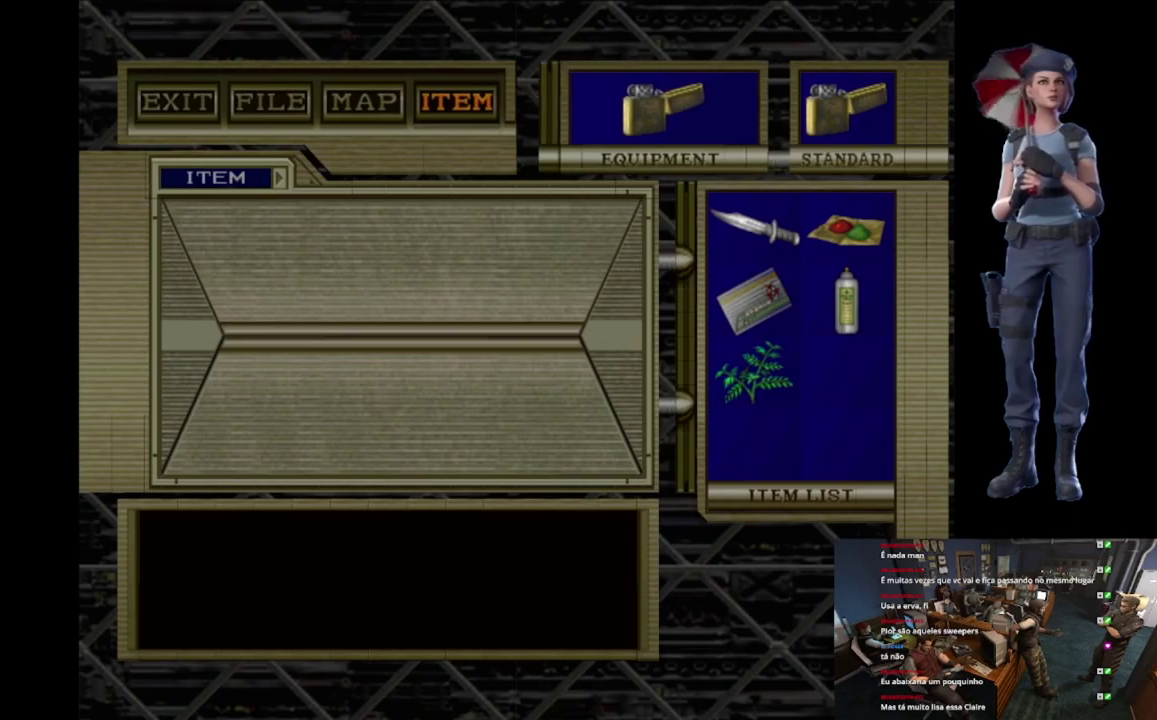
{"buttons": ["A"], "left_stick": "center", "right_stick": "center", "events": []}
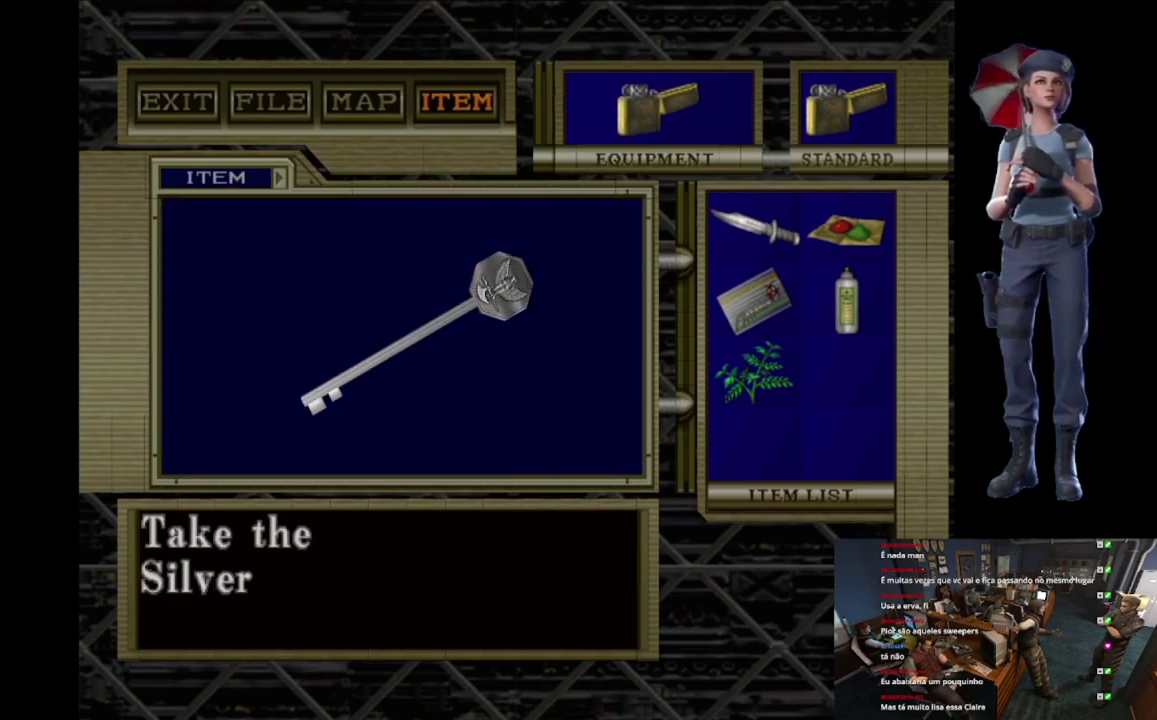
{"buttons": [], "left_stick": "center", "right_stick": "center", "events": [[284, "A", "up"], [334, "A", "down"], [467, "A", "up"]]}
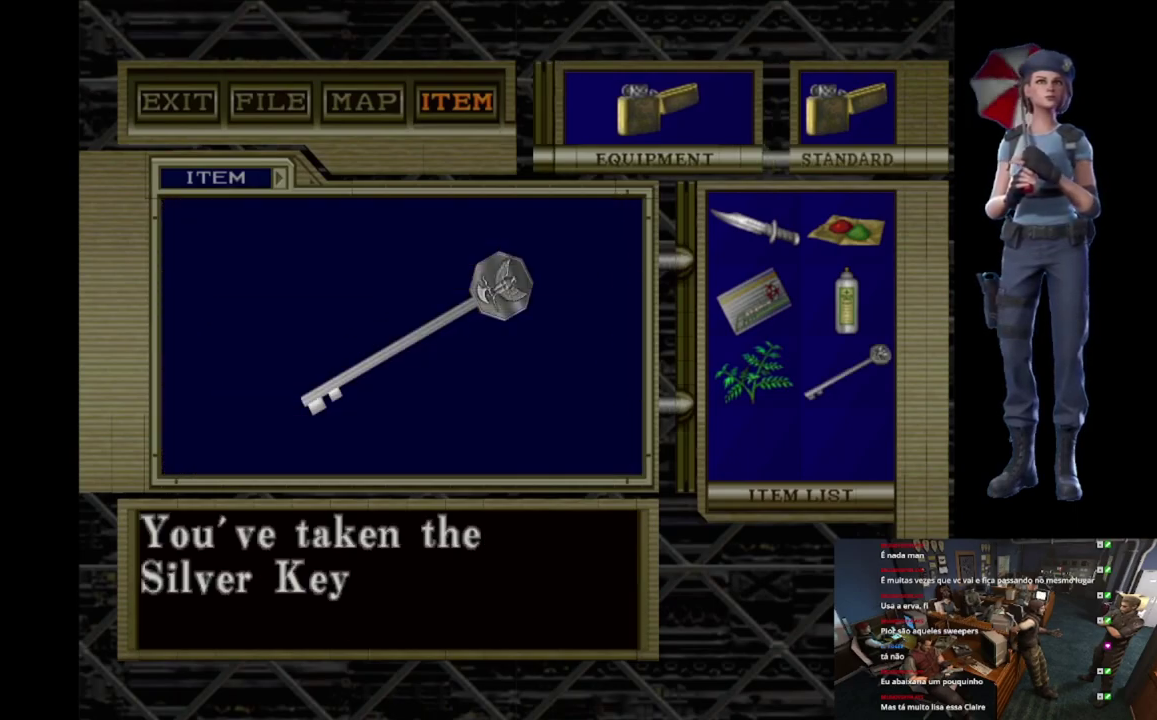
{"buttons": ["A"], "left_stick": "center", "right_stick": "center", "events": [[17, "A", "down"], [151, "A", "up"], [201, "A", "down"]]}
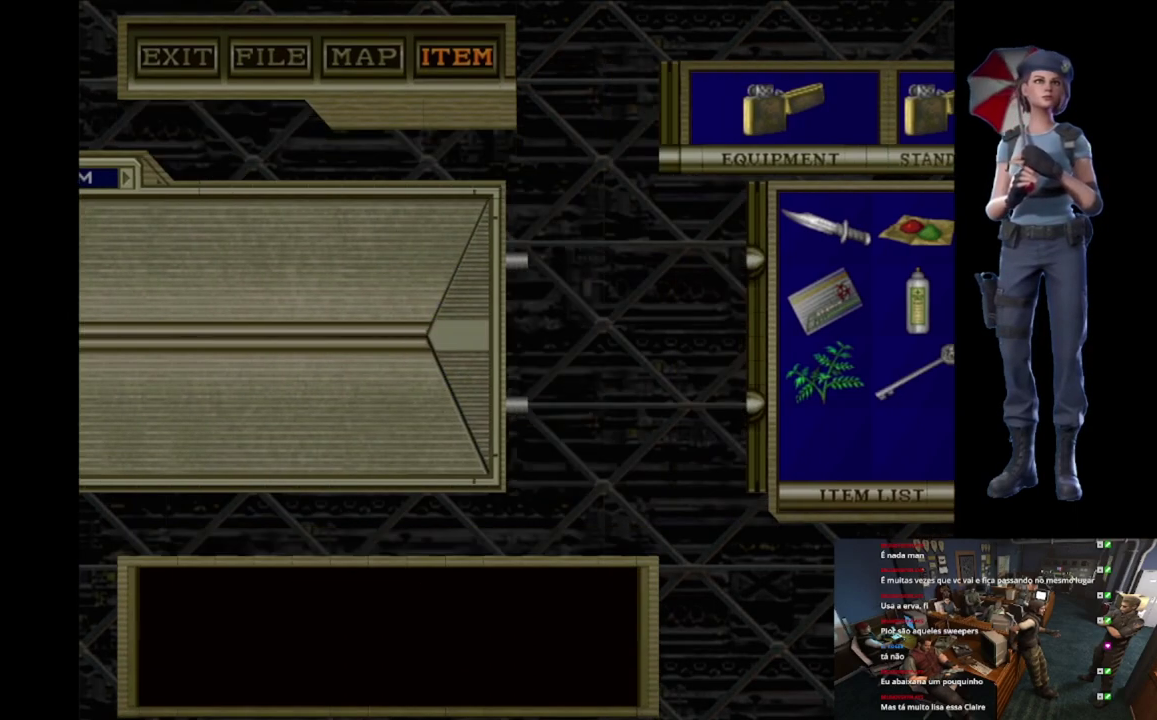
{"buttons": [], "left_stick": "center", "right_stick": "center", "events": [[217, "A", "up"]]}
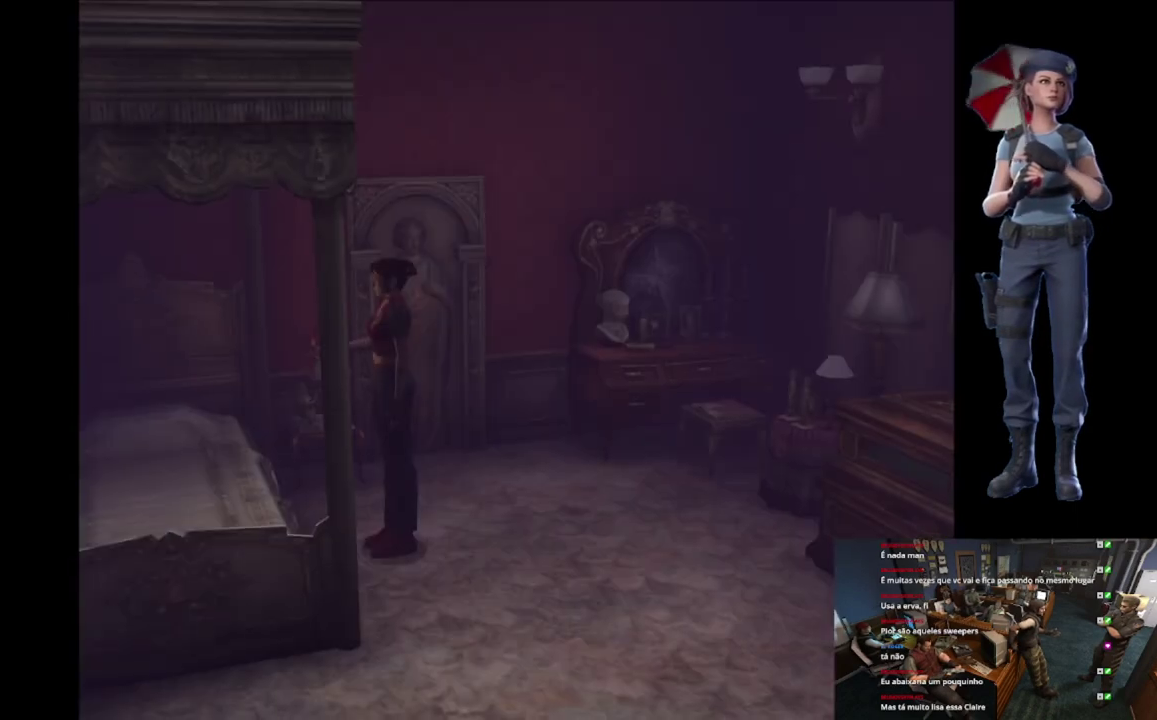
{"buttons": ["X"], "left_stick": "up-right", "right_stick": "center", "events": [[117, "right_stick", "down"], [301, "left_stick", "right"], [367, "right_stick", "center"], [401, "X", "down"], [417, "left_stick", "up-right"]]}
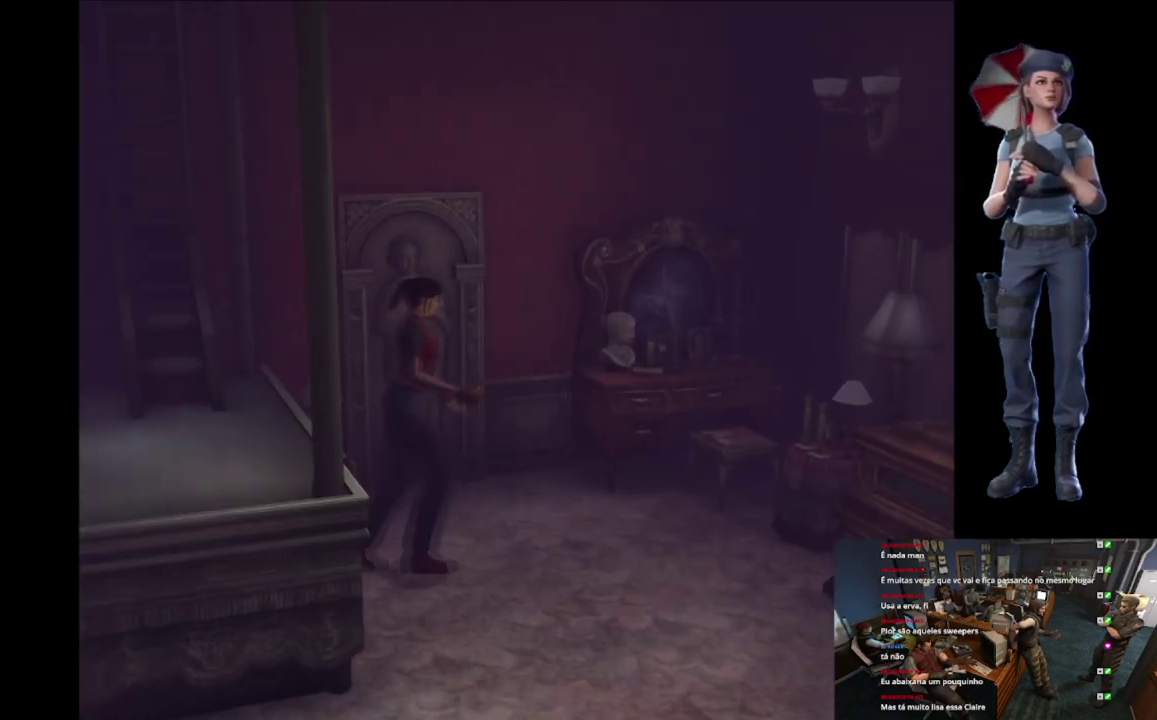
{"buttons": ["X"], "left_stick": "up-right", "right_stick": "center", "events": []}
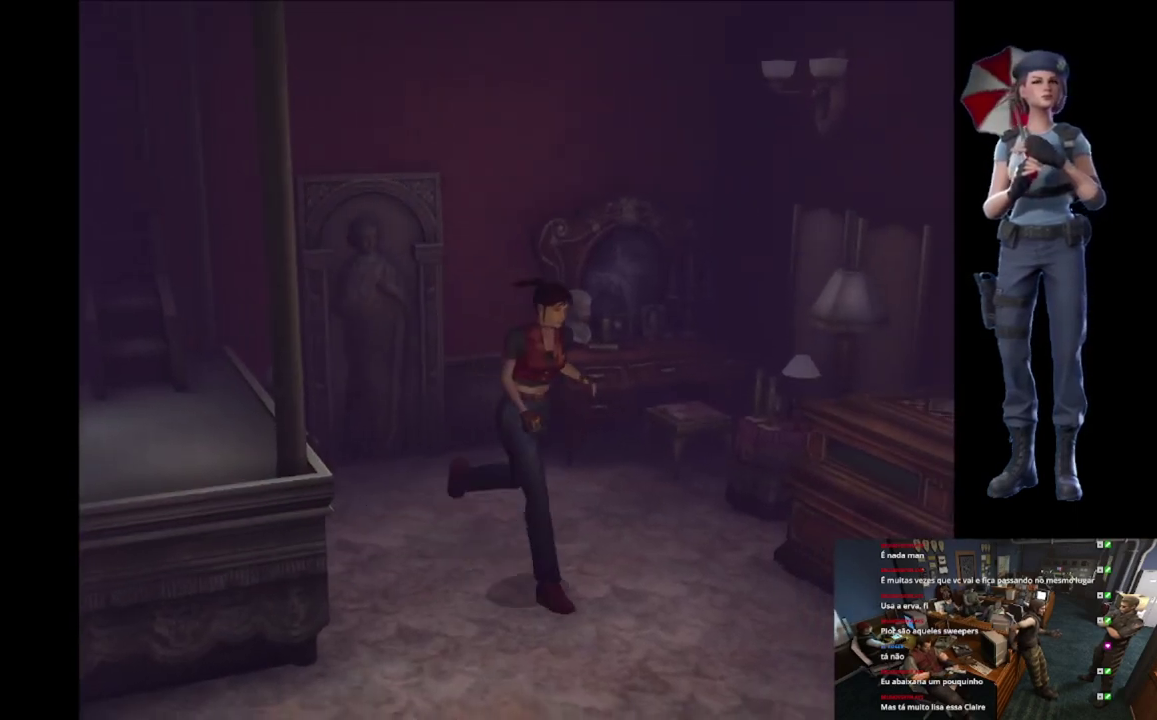
{"buttons": ["X"], "left_stick": "up-right", "right_stick": "center", "events": [[17, "left_stick", "up"], [501, "left_stick", "up-right"]]}
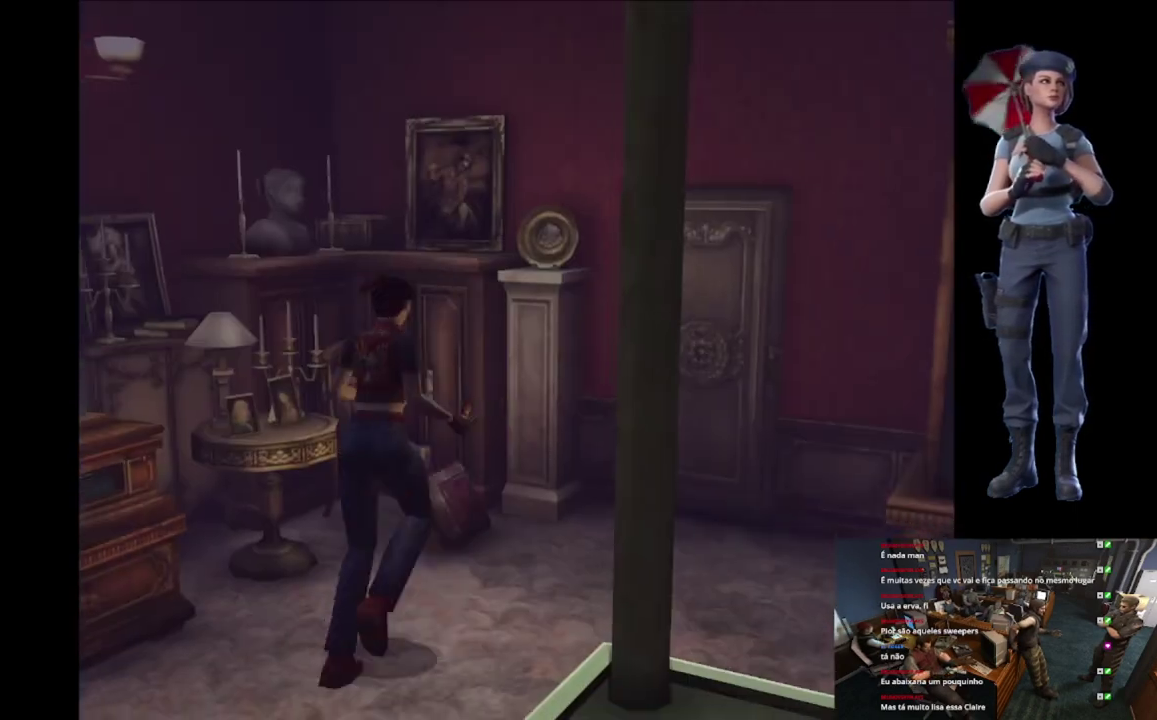
{"buttons": ["X"], "left_stick": "up", "right_stick": "center", "events": [[167, "left_stick", "up"]]}
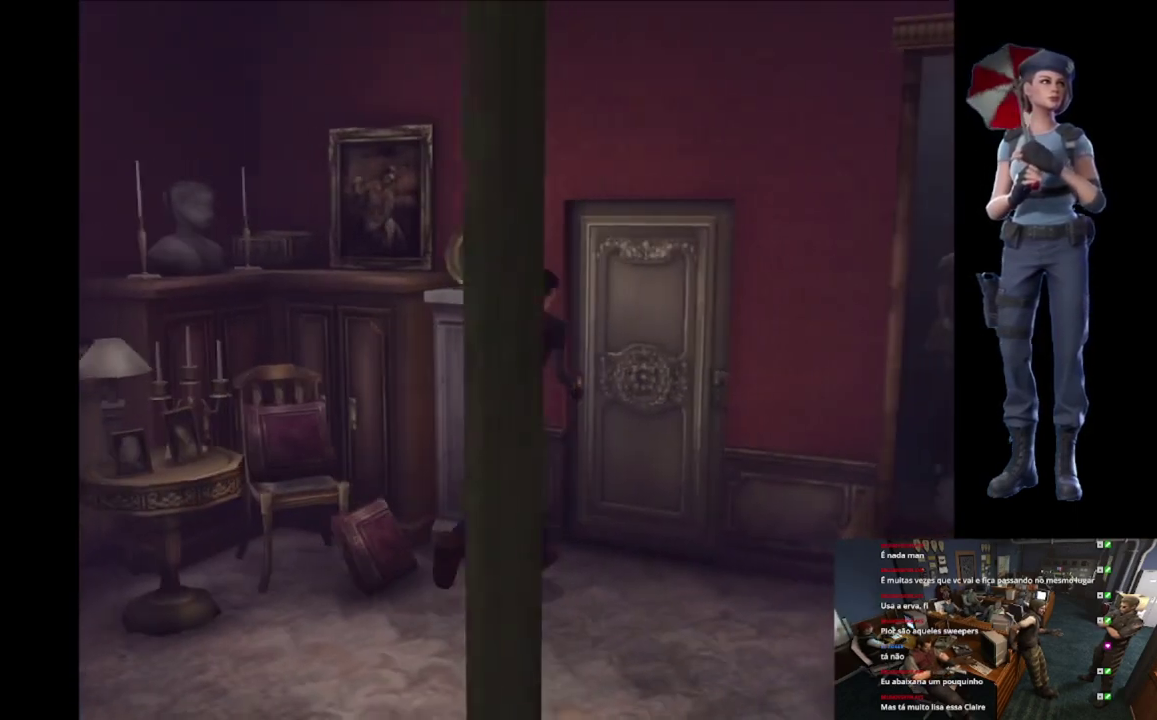
{"buttons": ["A", "X"], "left_stick": "up", "right_stick": "center", "events": [[34, "A", "down"], [151, "A", "up"], [201, "A", "down"]]}
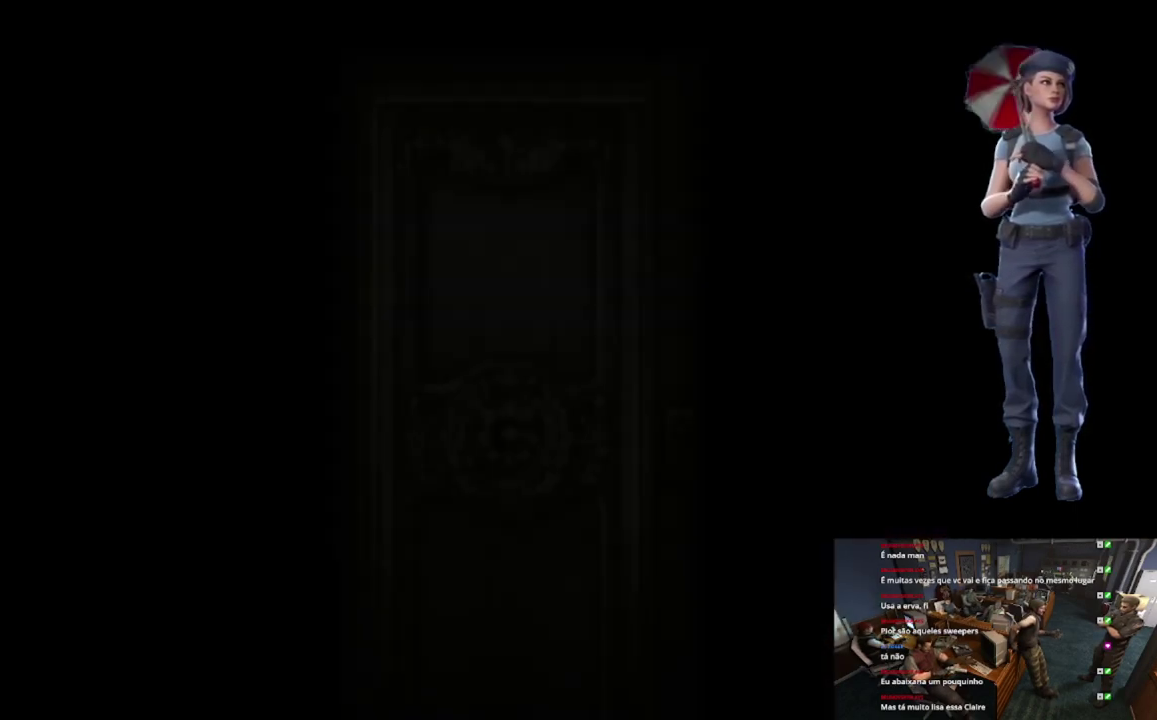
{"buttons": [], "left_stick": "center", "right_stick": "center", "events": [[83, "left_stick", "center"], [384, "A", "up"], [450, "X", "up"]]}
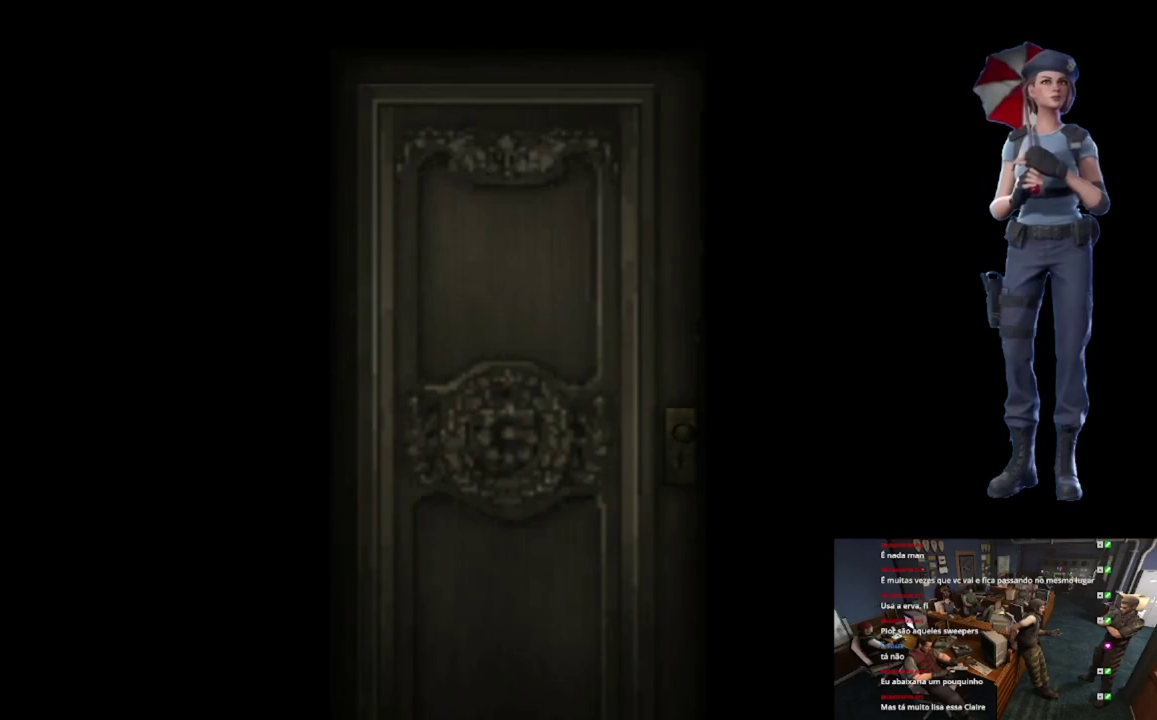
{"buttons": ["L1"], "left_stick": "center", "right_stick": "center", "events": [[67, "L1", "down"]]}
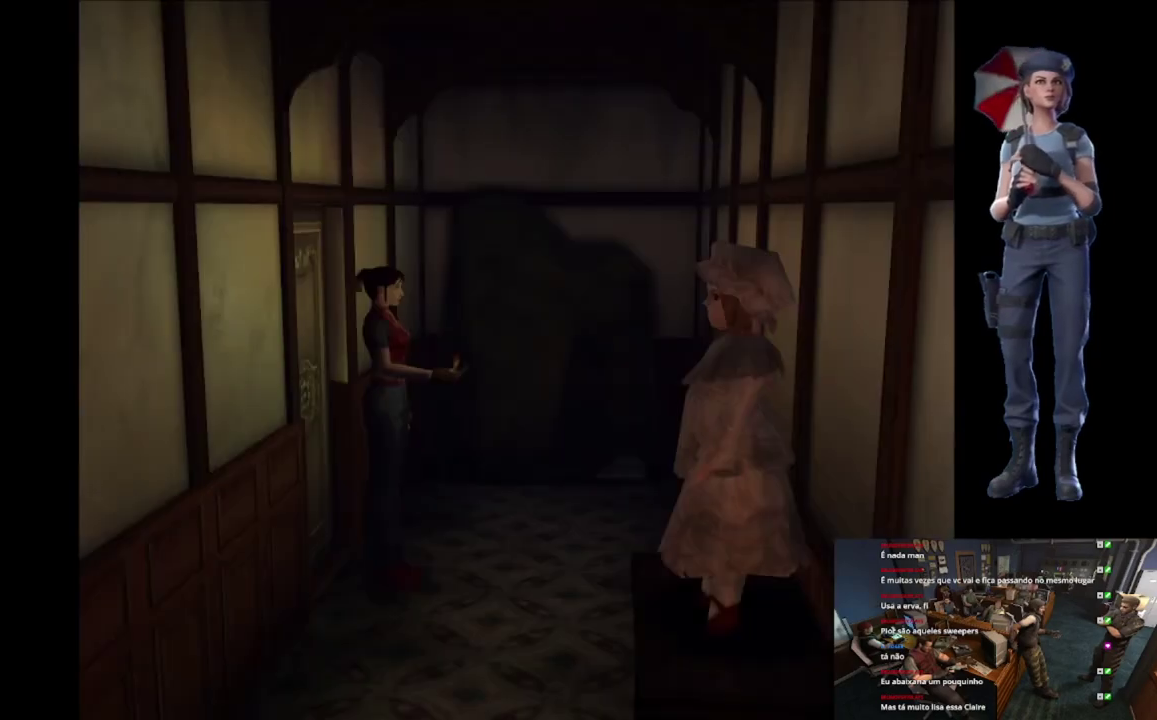
{"buttons": [], "left_stick": "up-right", "right_stick": "center", "events": [[117, "L1", "up"], [401, "left_stick", "up-right"]]}
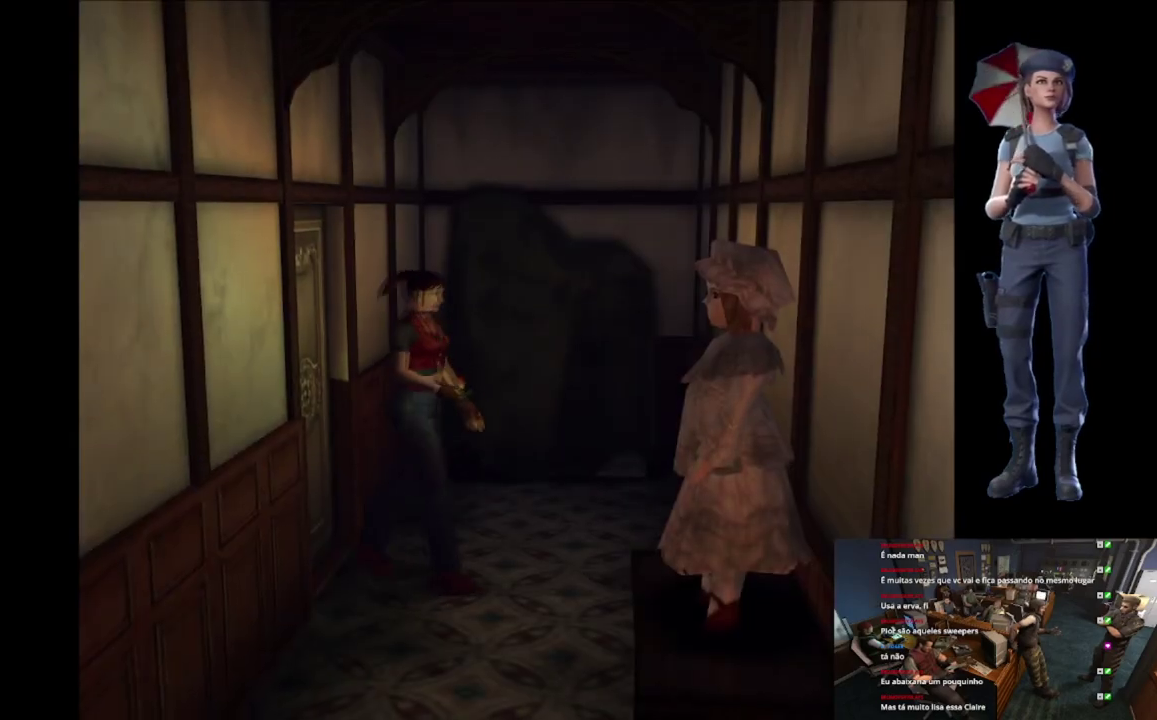
{"buttons": ["X"], "left_stick": "up-right", "right_stick": "center", "events": [[100, "X", "down"]]}
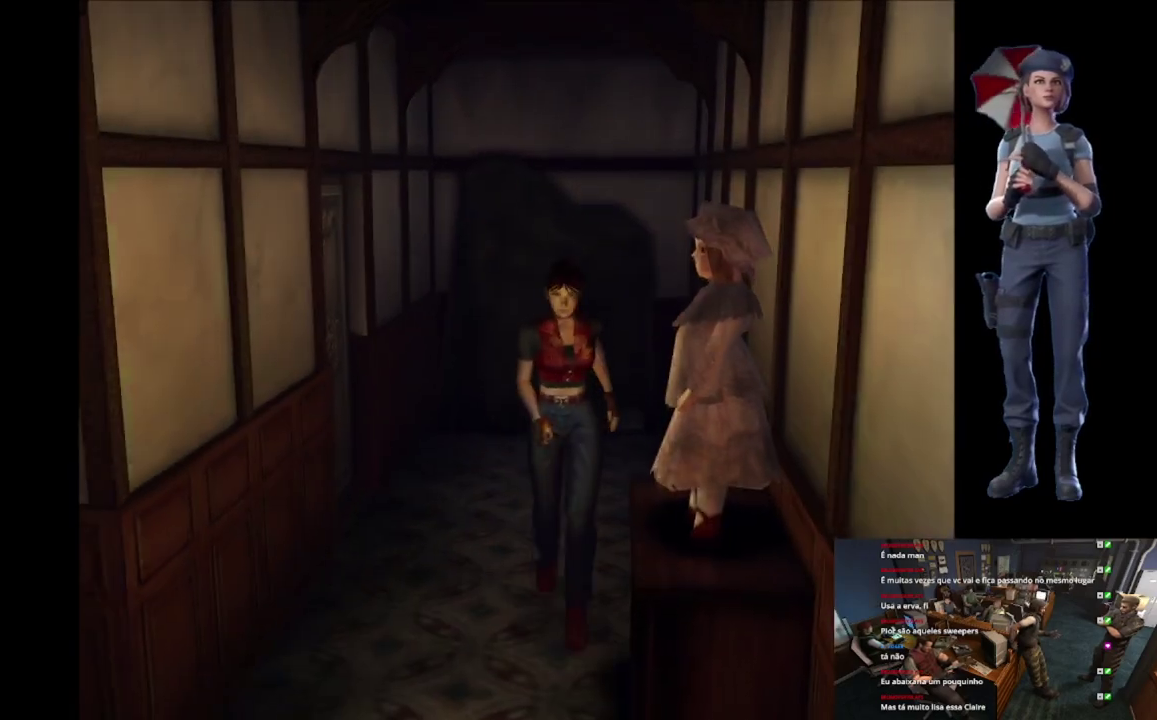
{"buttons": ["X"], "left_stick": "up", "right_stick": "center", "events": [[117, "left_stick", "up"]]}
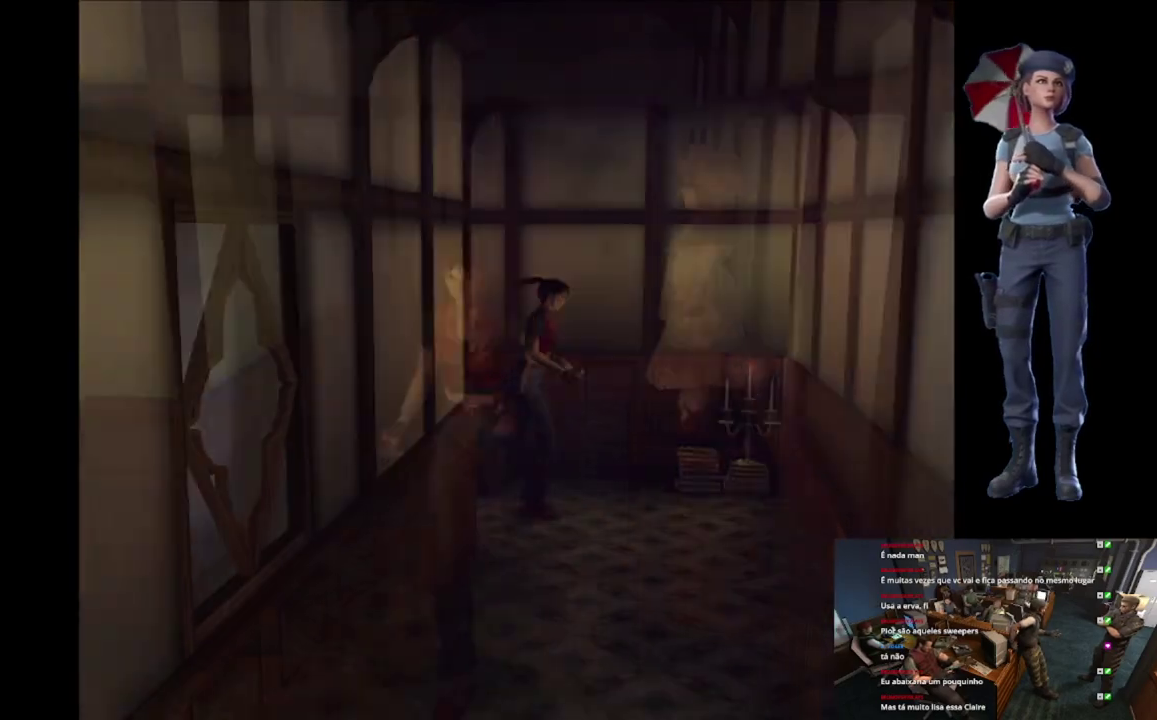
{"buttons": ["X"], "left_stick": "up-right", "right_stick": "center", "events": [[66, "left_stick", "up-right"]]}
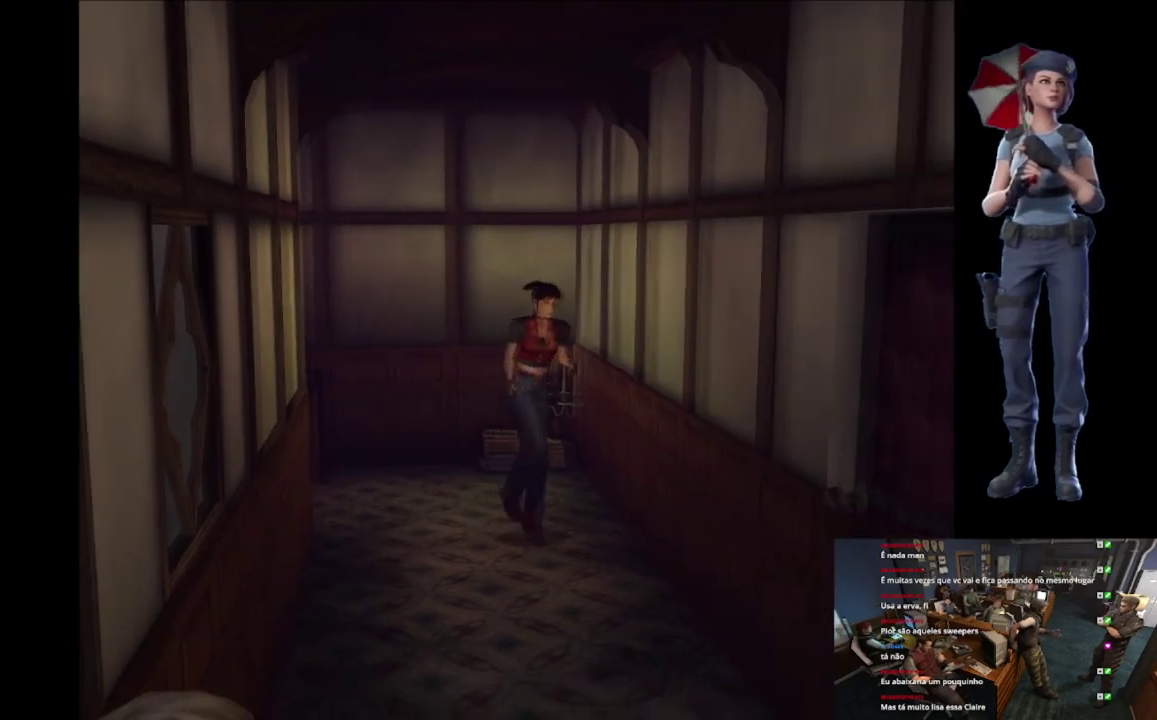
{"buttons": ["X"], "left_stick": "up", "right_stick": "center", "events": [[200, "left_stick", "up"]]}
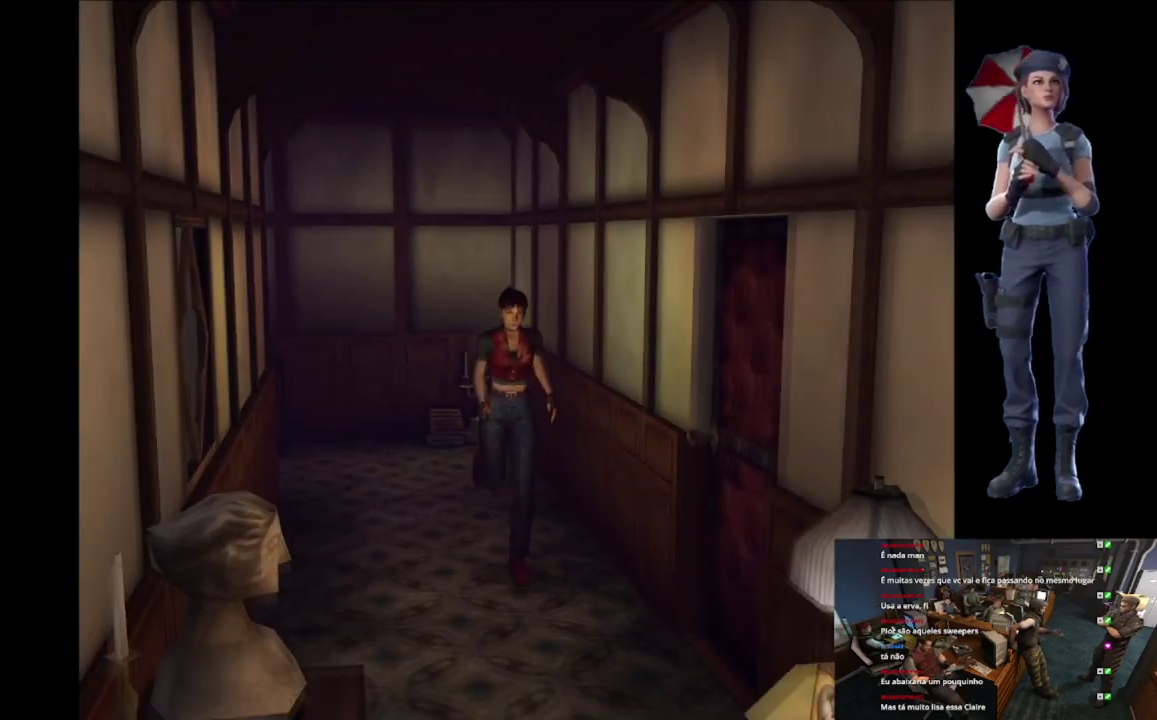
{"buttons": ["A", "X"], "left_stick": "up-left", "right_stick": "center", "events": [[167, "left_stick", "up-left"], [400, "A", "down"]]}
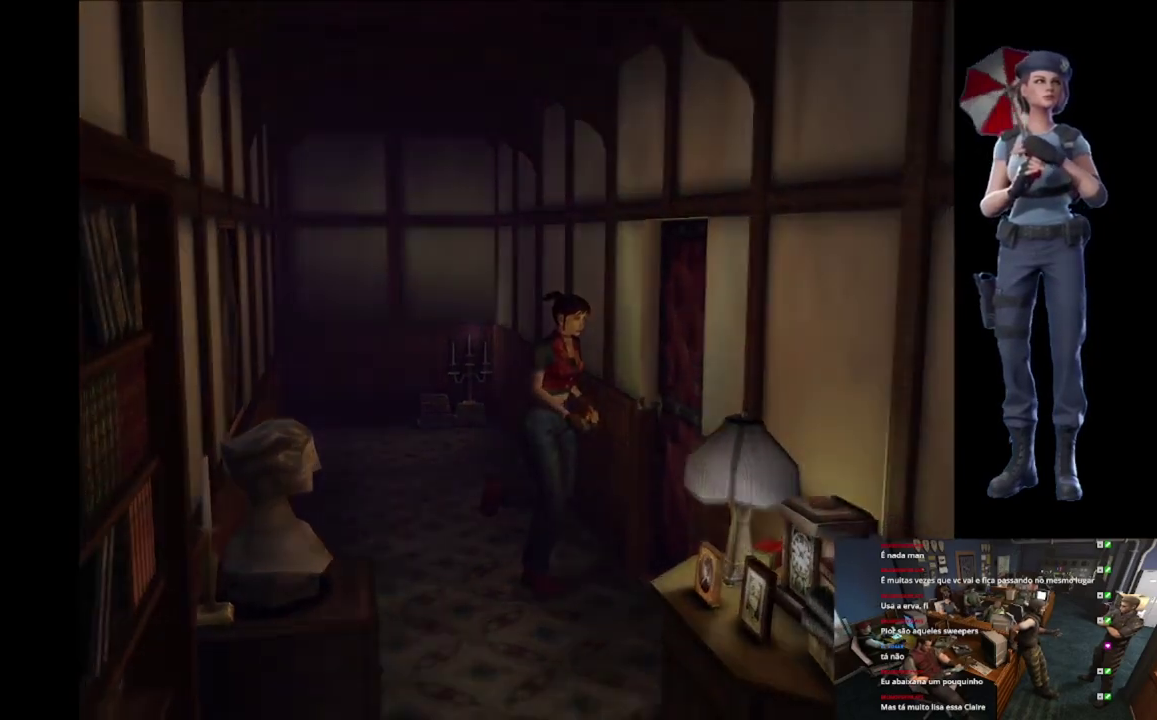
{"buttons": ["A", "X"], "left_stick": "center", "right_stick": "center", "events": [[34, "A", "up"], [84, "A", "down"], [334, "left_stick", "center"]]}